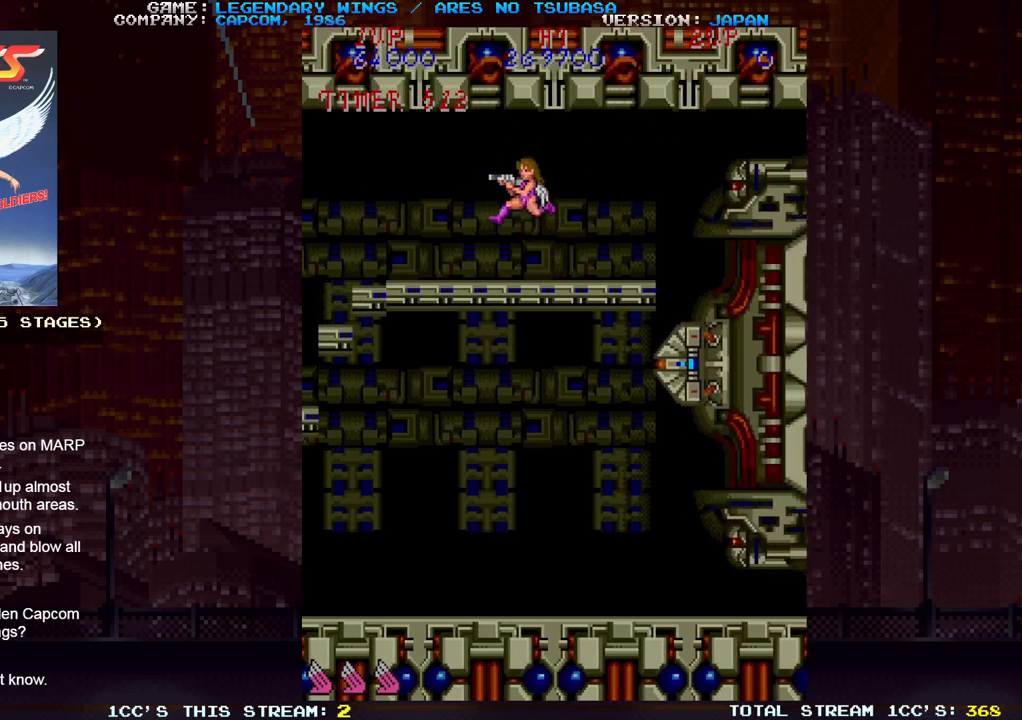
Gameplay with a controller (arcade stick); each line is a JSON object with the inputs held at the frame after it (dt_ms = milliseconds from this image to that frame). "events" lists button and stick changes between this image and that frame as [ms after this image, input, new state], when the widget could be followed in between. Not read: DPAD_DOWN DPAD_LEFT DPAD_RIGHT DPAD_UP L3 R3.
{"dt_ms": 1000, "buttons": [], "left_stick": "center"}
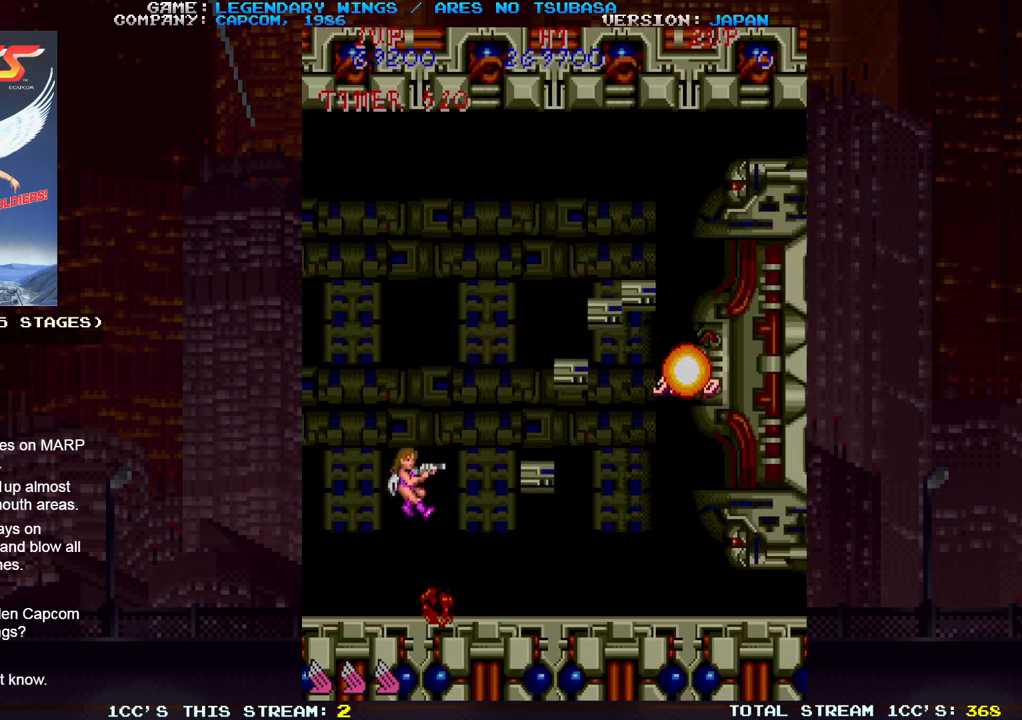
{"dt_ms": 500, "buttons": [], "left_stick": "center", "events": []}
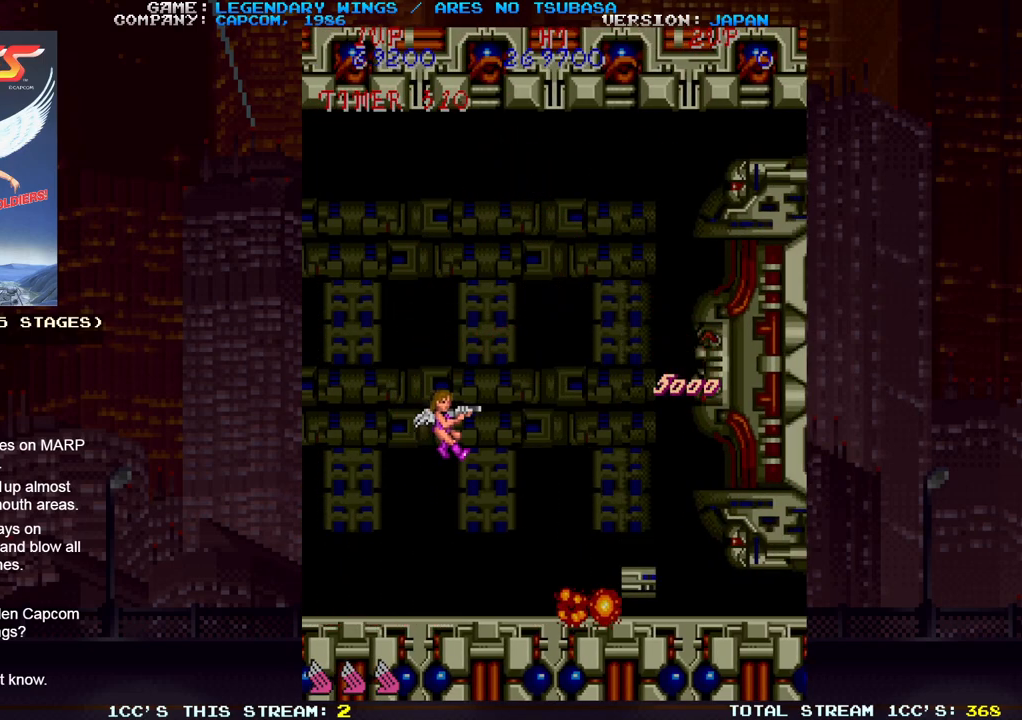
{"dt_ms": 500, "buttons": [], "left_stick": "center", "events": []}
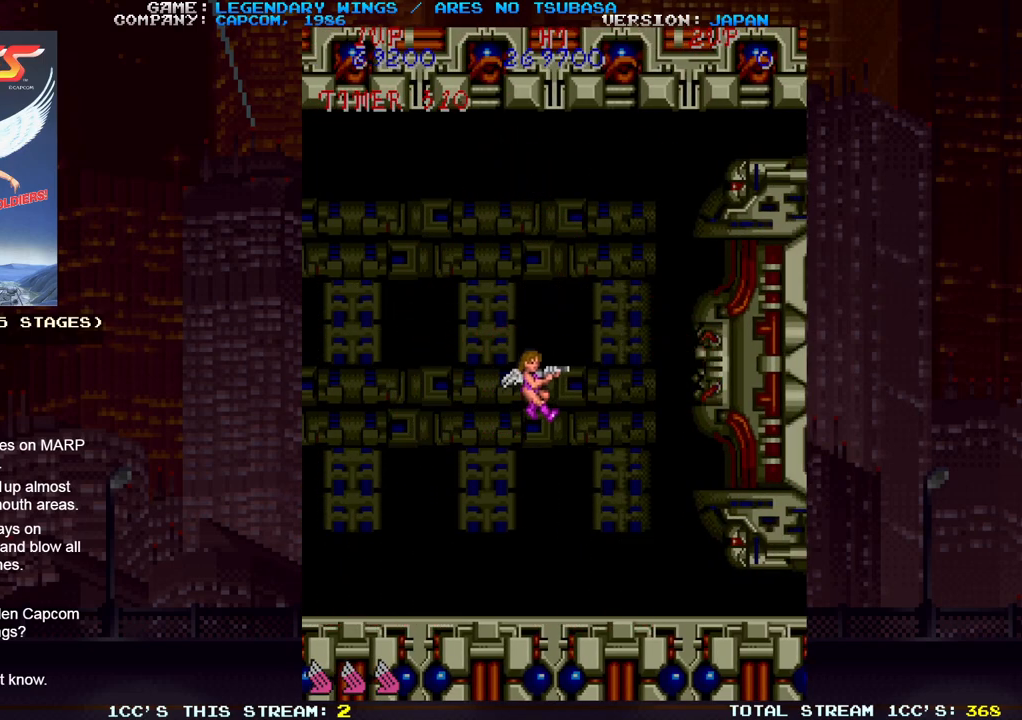
{"dt_ms": 500, "buttons": [], "left_stick": "center", "events": []}
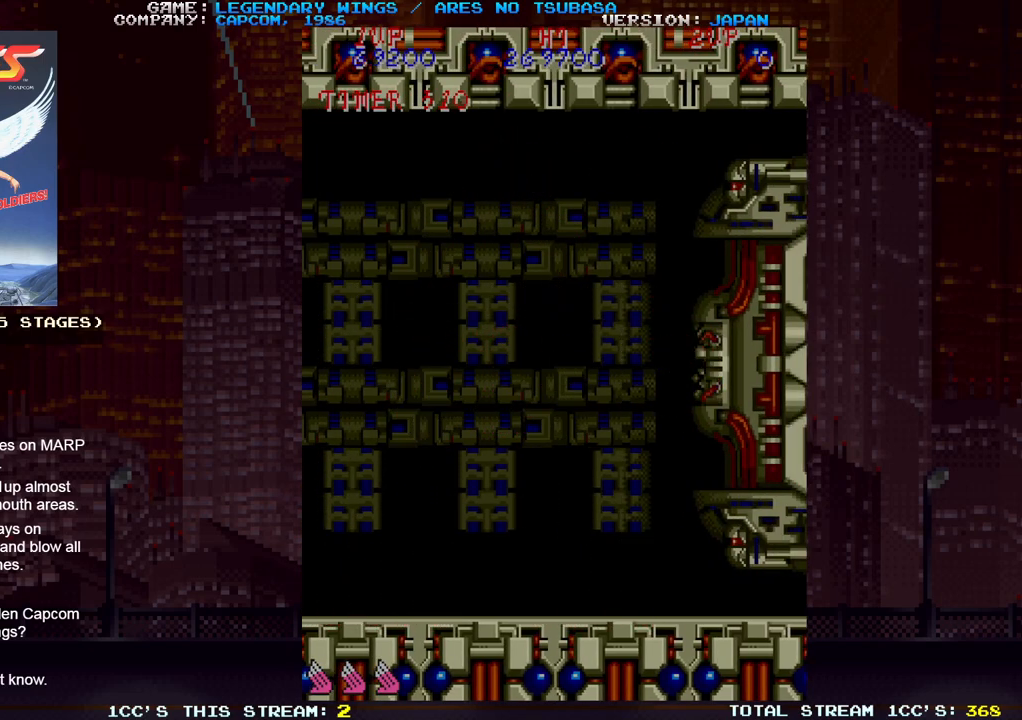
{"dt_ms": 500, "buttons": [], "left_stick": "center", "events": []}
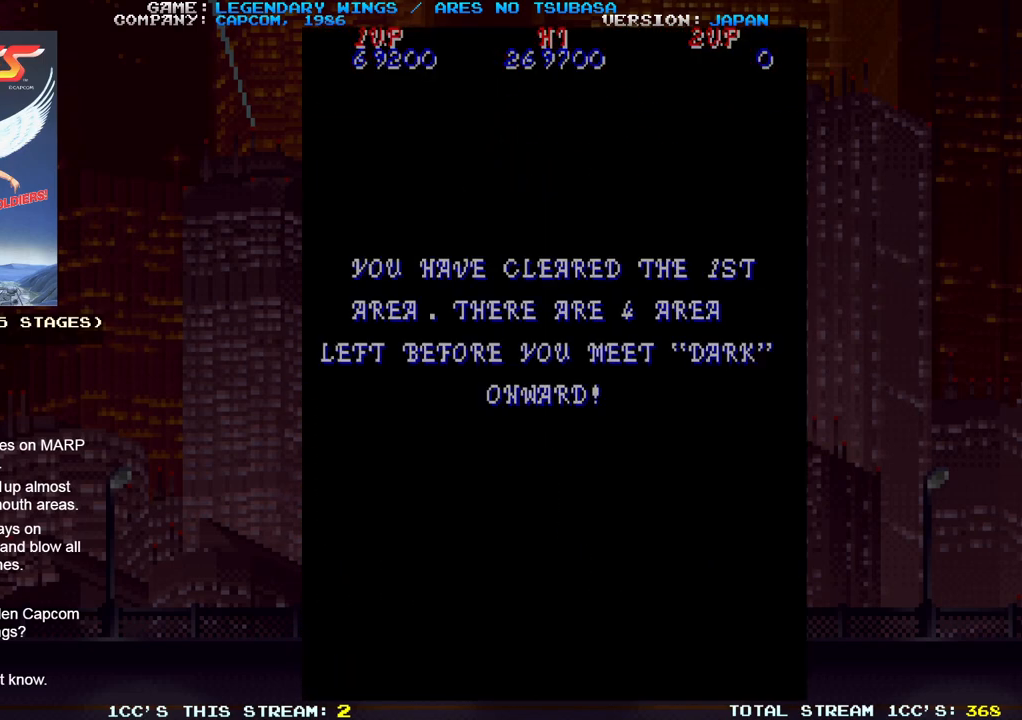
{"dt_ms": 500, "buttons": ["SQUARE", "TRIANGLE"], "left_stick": "center", "events": [[233, "CIRCLE", "down"], [233, "TRIANGLE", "down"], [283, "SQUARE", "down"], [383, "CIRCLE", "up"]]}
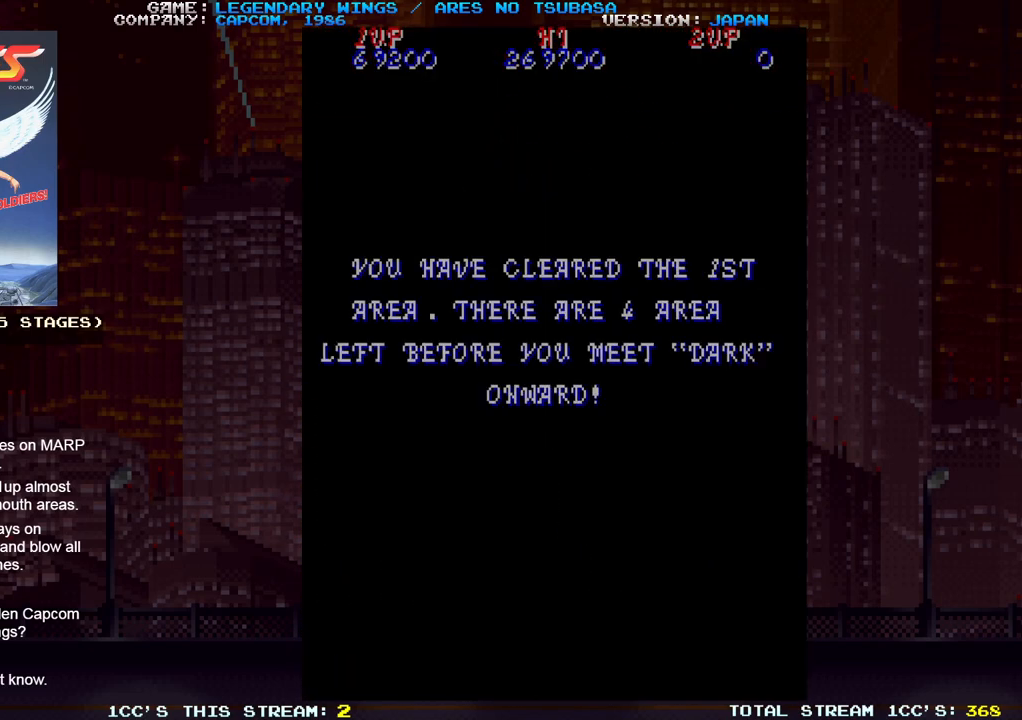
{"dt_ms": 500, "buttons": ["SQUARE", "TRIANGLE"], "left_stick": "center", "events": []}
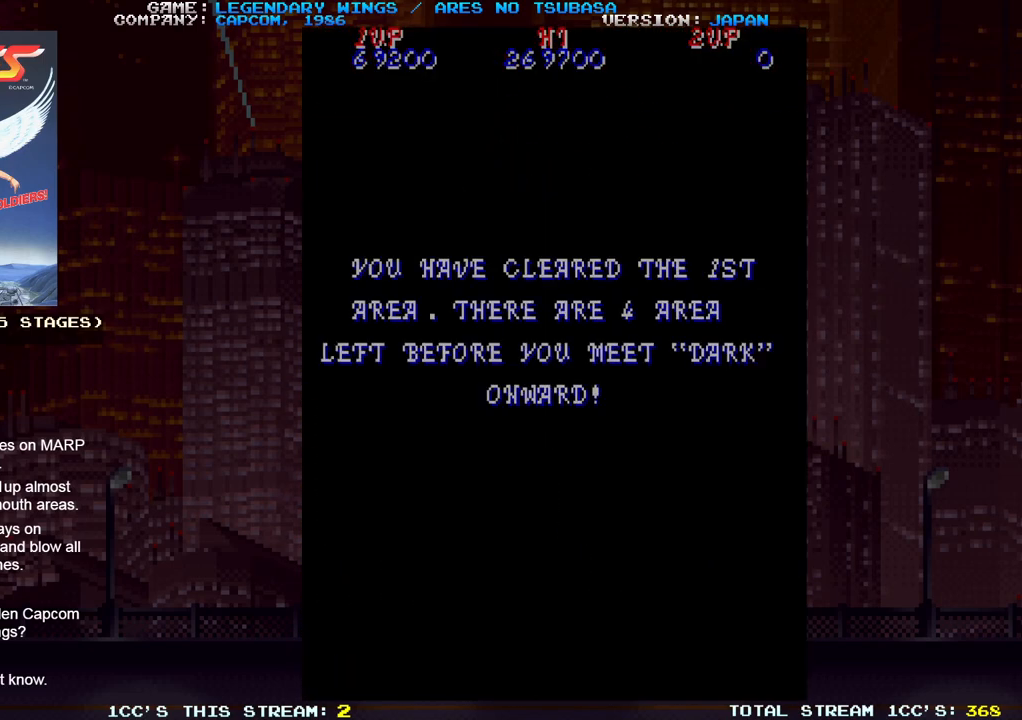
{"dt_ms": 500, "buttons": [], "left_stick": "center", "events": [[317, "SQUARE", "up"], [500, "TRIANGLE", "up"]]}
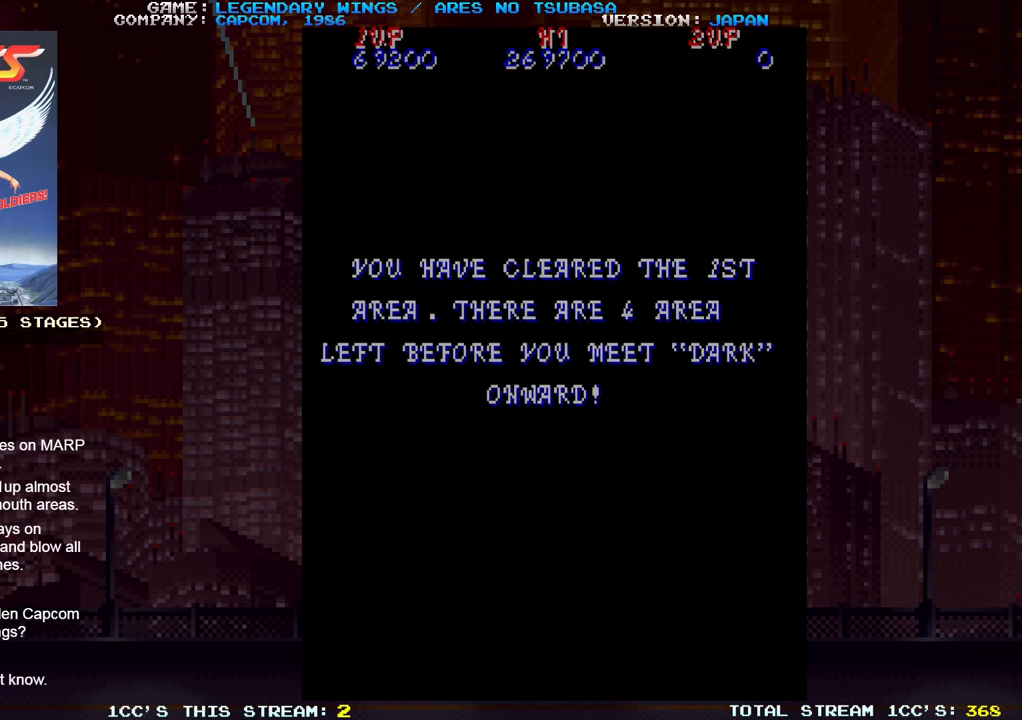
{"dt_ms": 500, "buttons": ["TRIANGLE"], "left_stick": "center", "events": [[100, "SQUARE", "down"], [183, "SQUARE", "up"], [267, "TRIANGLE", "down"], [300, "TRIANGLE", "up"], [367, "SQUARE", "down"], [433, "SQUARE", "up"], [467, "TRIANGLE", "down"]]}
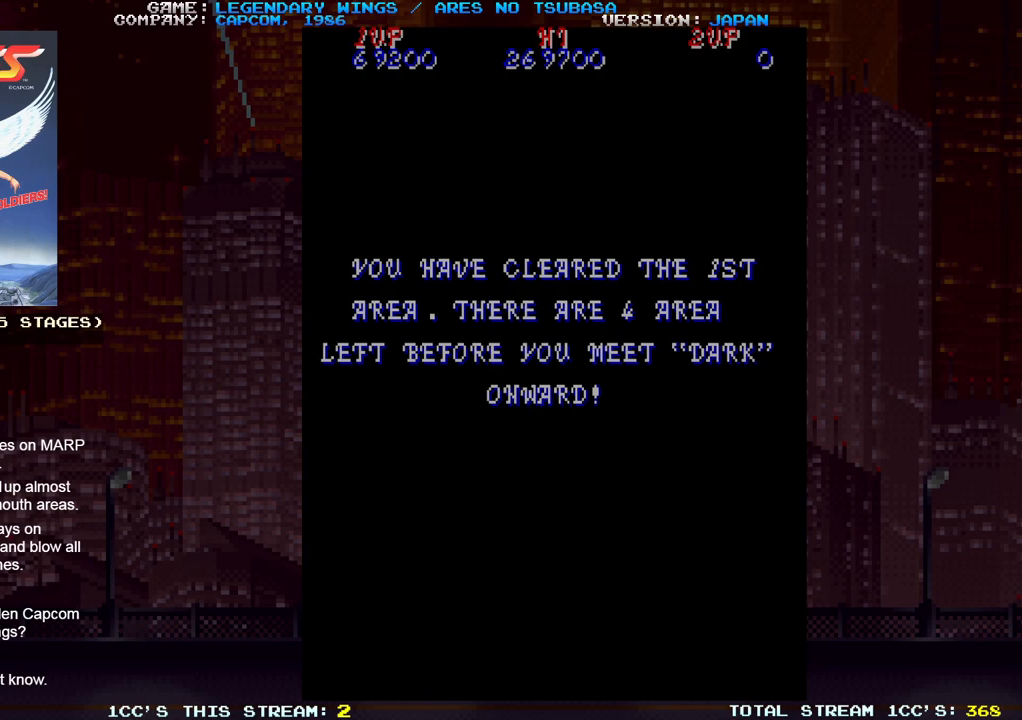
{"dt_ms": 500, "buttons": ["SQUARE"], "left_stick": "center", "events": [[350, "TRIANGLE", "up"], [450, "SQUARE", "down"]]}
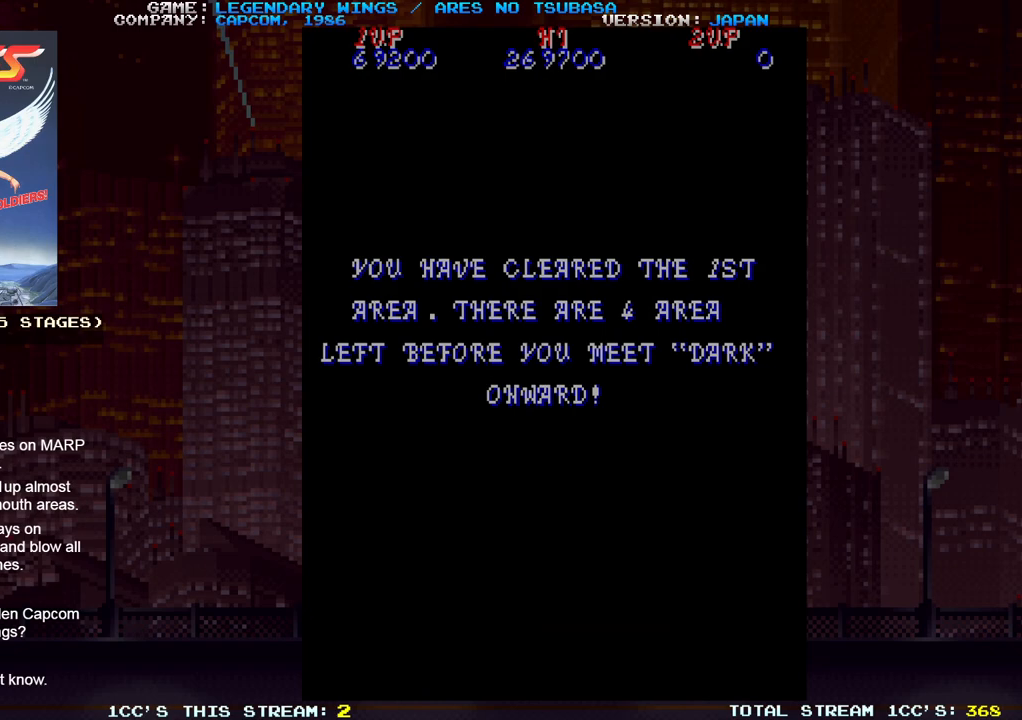
{"dt_ms": 500, "buttons": [], "left_stick": "center", "events": [[17, "SQUARE", "up"], [67, "TRIANGLE", "down"], [133, "TRIANGLE", "up"], [200, "SQUARE", "down"], [250, "SQUARE", "up"], [300, "TRIANGLE", "down"], [417, "TRIANGLE", "up"]]}
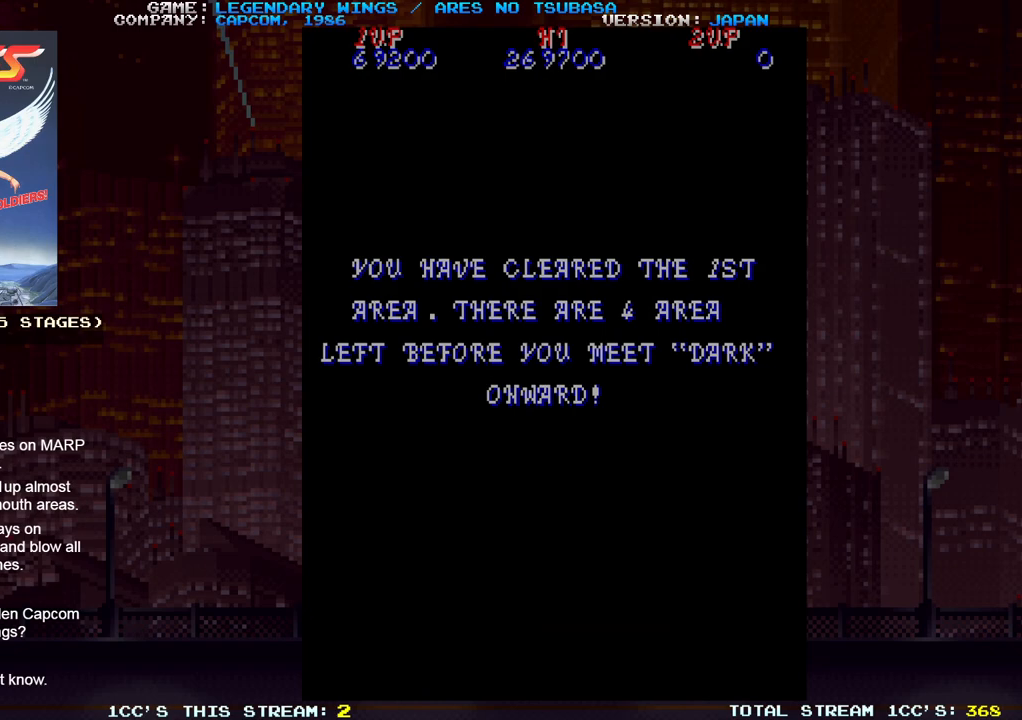
{"dt_ms": 500, "buttons": ["SQUARE"], "left_stick": "center", "events": [[217, "SQUARE", "down"], [283, "SQUARE", "up"], [333, "TRIANGLE", "down"], [400, "TRIANGLE", "up"], [450, "SQUARE", "down"]]}
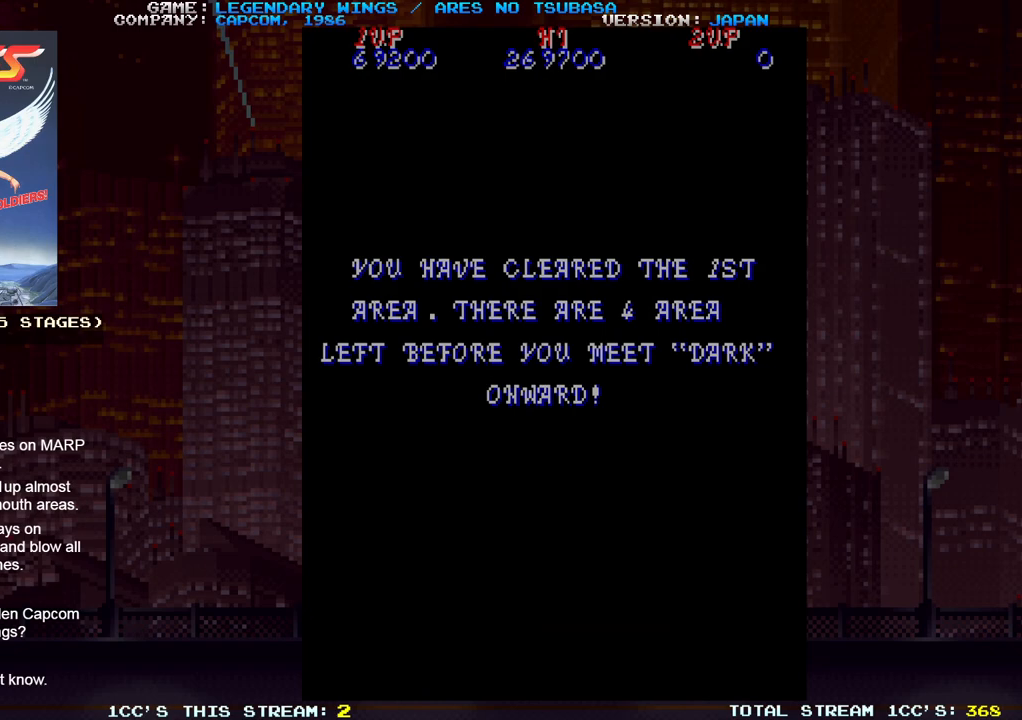
{"dt_ms": 500, "buttons": [], "left_stick": "center", "events": [[17, "SQUARE", "up"], [50, "TRIANGLE", "down"], [133, "TRIANGLE", "up"], [167, "SQUARE", "down"], [283, "SQUARE", "up"], [417, "TRIANGLE", "down"], [500, "TRIANGLE", "up"]]}
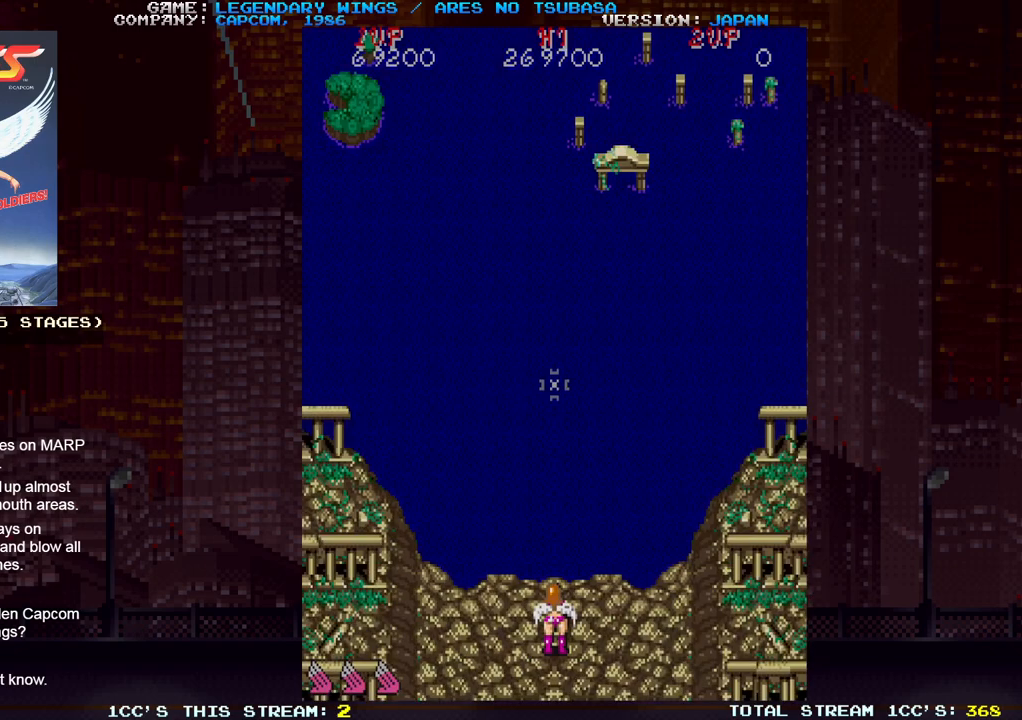
{"dt_ms": 500, "buttons": [], "left_stick": "center", "events": [[33, "SQUARE", "down"], [150, "SQUARE", "up"]]}
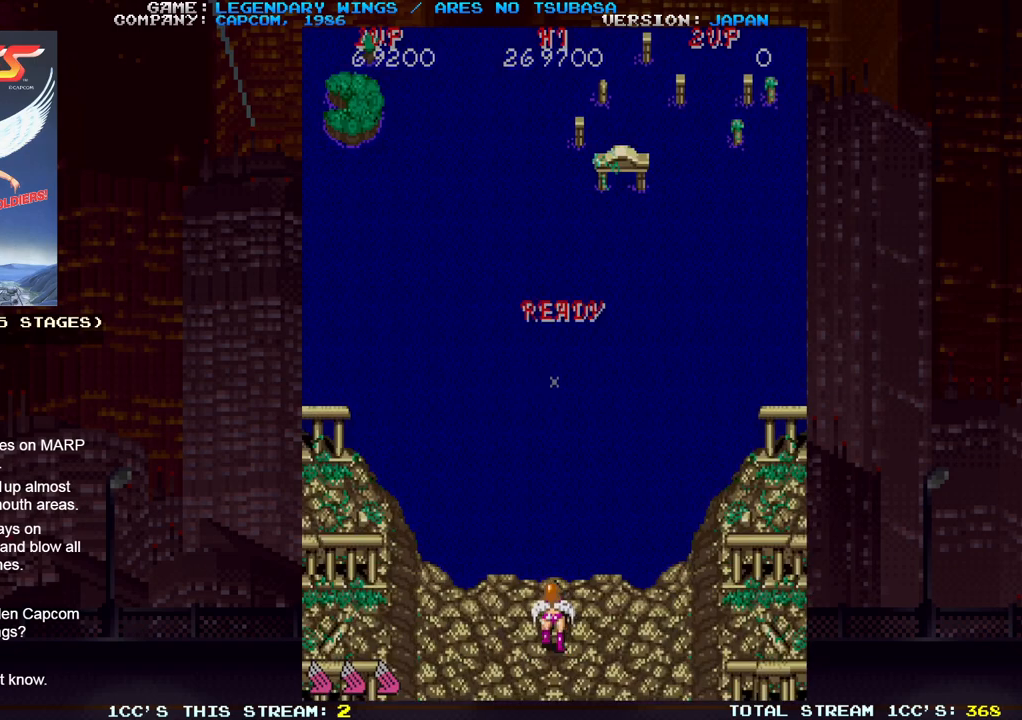
{"dt_ms": 500, "buttons": [], "left_stick": "up-right", "events": [[500, "left_stick", "up-right"]]}
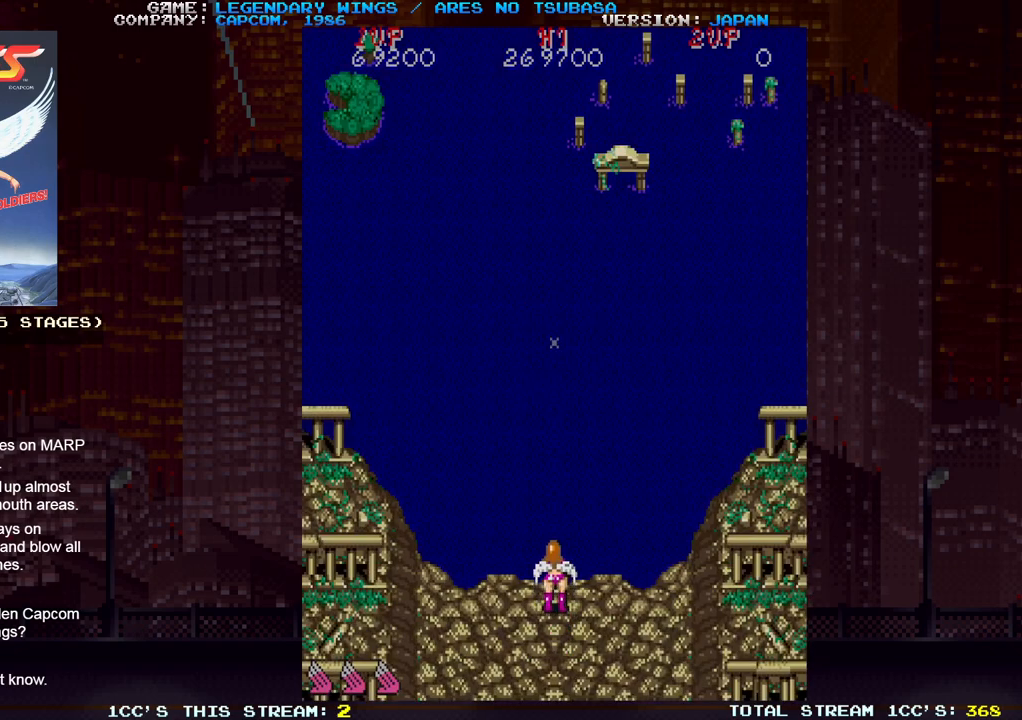
{"dt_ms": 500, "buttons": [], "left_stick": "up-right", "events": []}
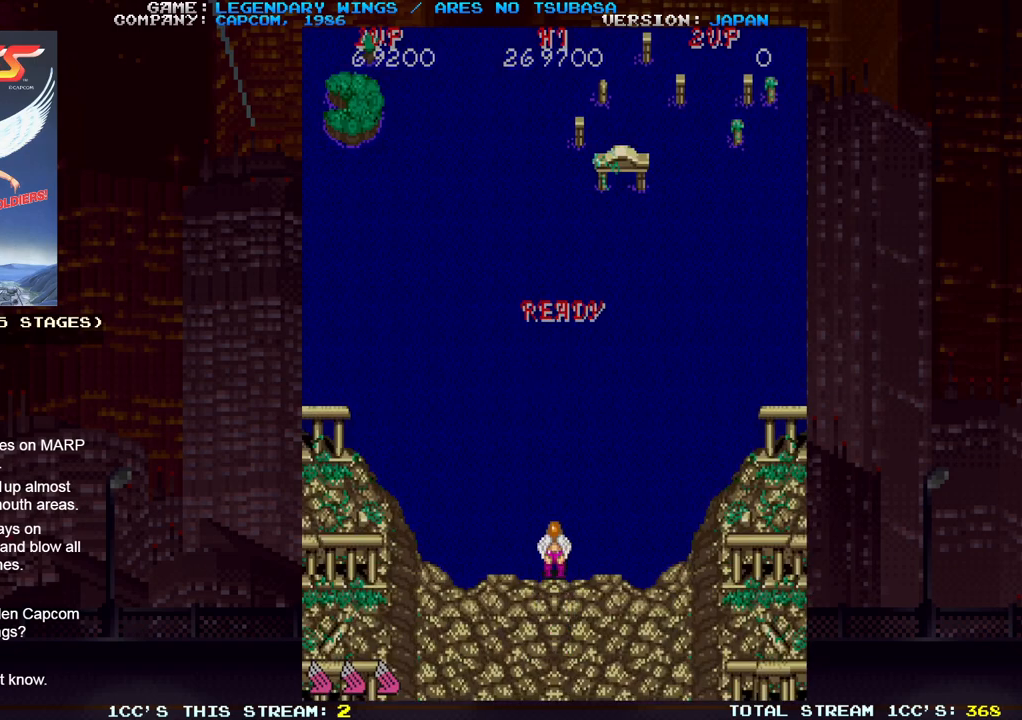
{"dt_ms": 500, "buttons": ["SQUARE"], "left_stick": "up-right", "events": [[350, "SQUARE", "down"]]}
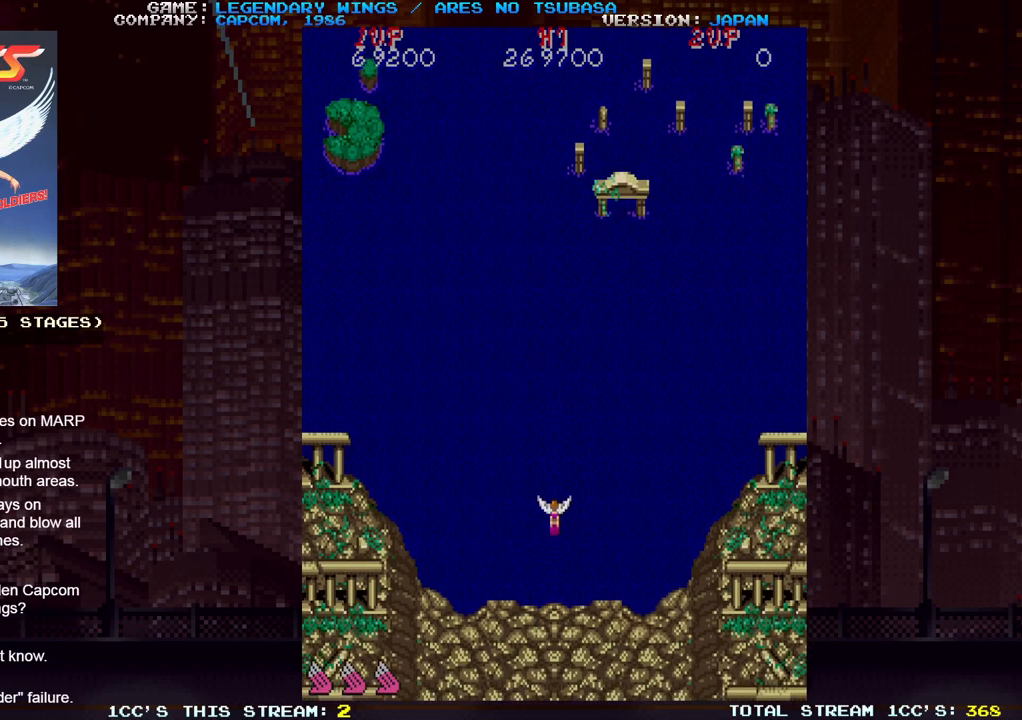
{"dt_ms": 500, "buttons": [], "left_stick": "up-right", "events": [[250, "SQUARE", "up"]]}